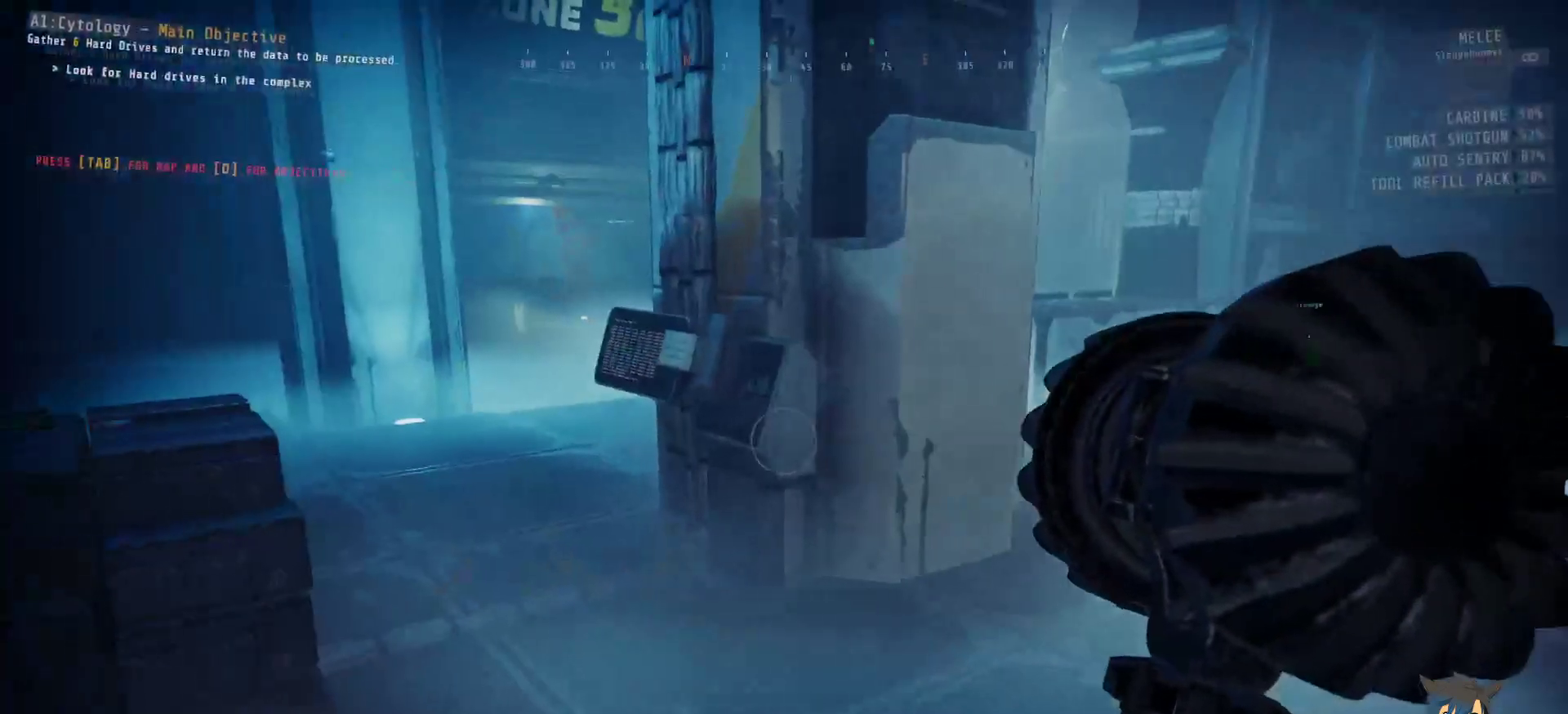
Gameplay with keyboard and mouse; each line is a JSON object with the keys and mouse buttons held at the frame after it. "events" lists presses ("down") and releases ("up") of "a", "c", "ctrl", "d", "e", "f", "q", "r", "s", "shift", "space", "tab", "w", "x", "z", "mouse_left", "mouse_wheel", "mouse_right", "mouse_mb4" and "mouse_mb5" between this image and that frame as [ms after this image, input, new state], when the widget could be followed in between. "mouse_left", "mouse_wheel", "mouse_right", "mouse_mb4", "mouse_mb5" = the "left", "wheel", "right", "mb4", "mb5" buttons of the "mouse" list. No other keys are recorded. "wheel" means that the mouse wheel is clicked or scrolled. Mouse movement is not recorded.
{"keys": ["w"], "mouse": [], "events": [[67, "w", "down"]]}
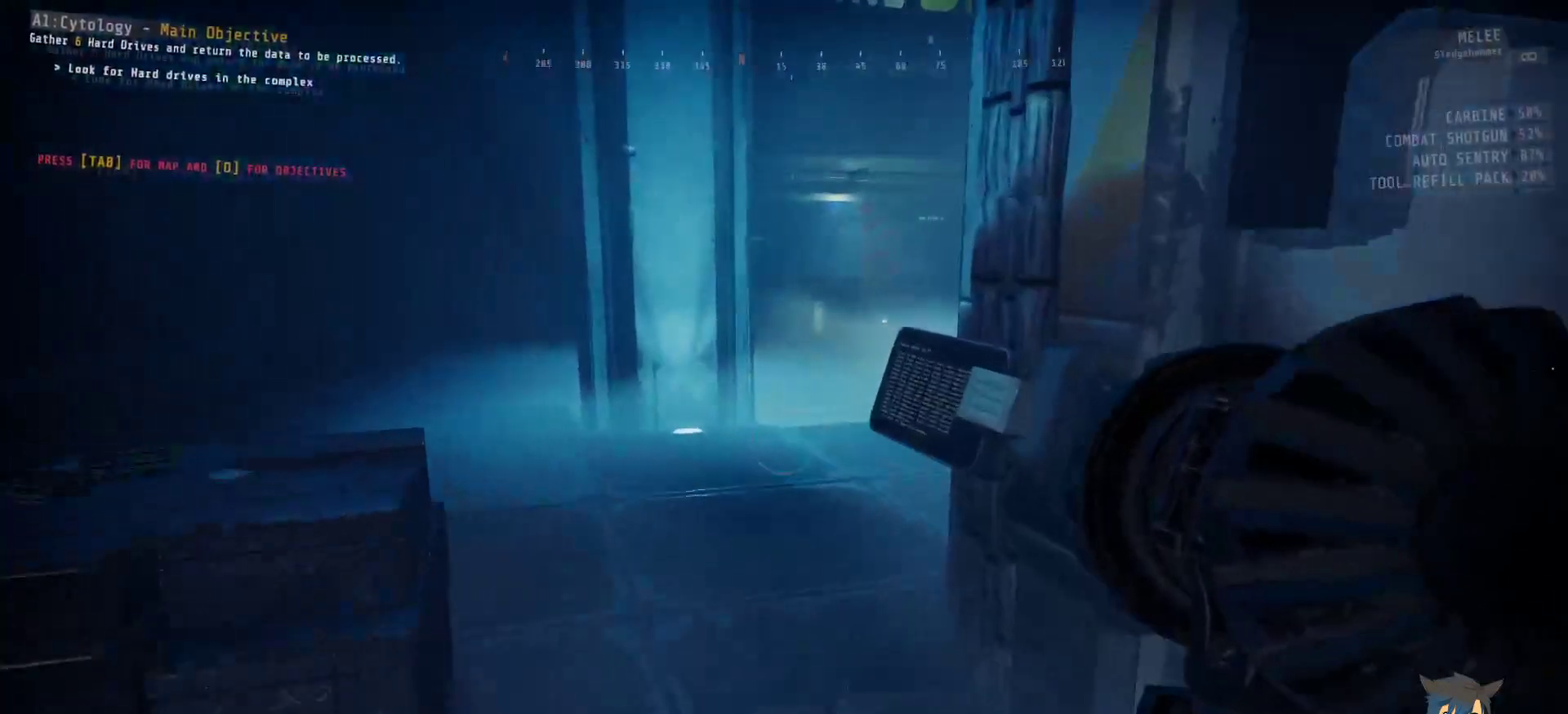
{"keys": ["w"], "mouse": [], "events": []}
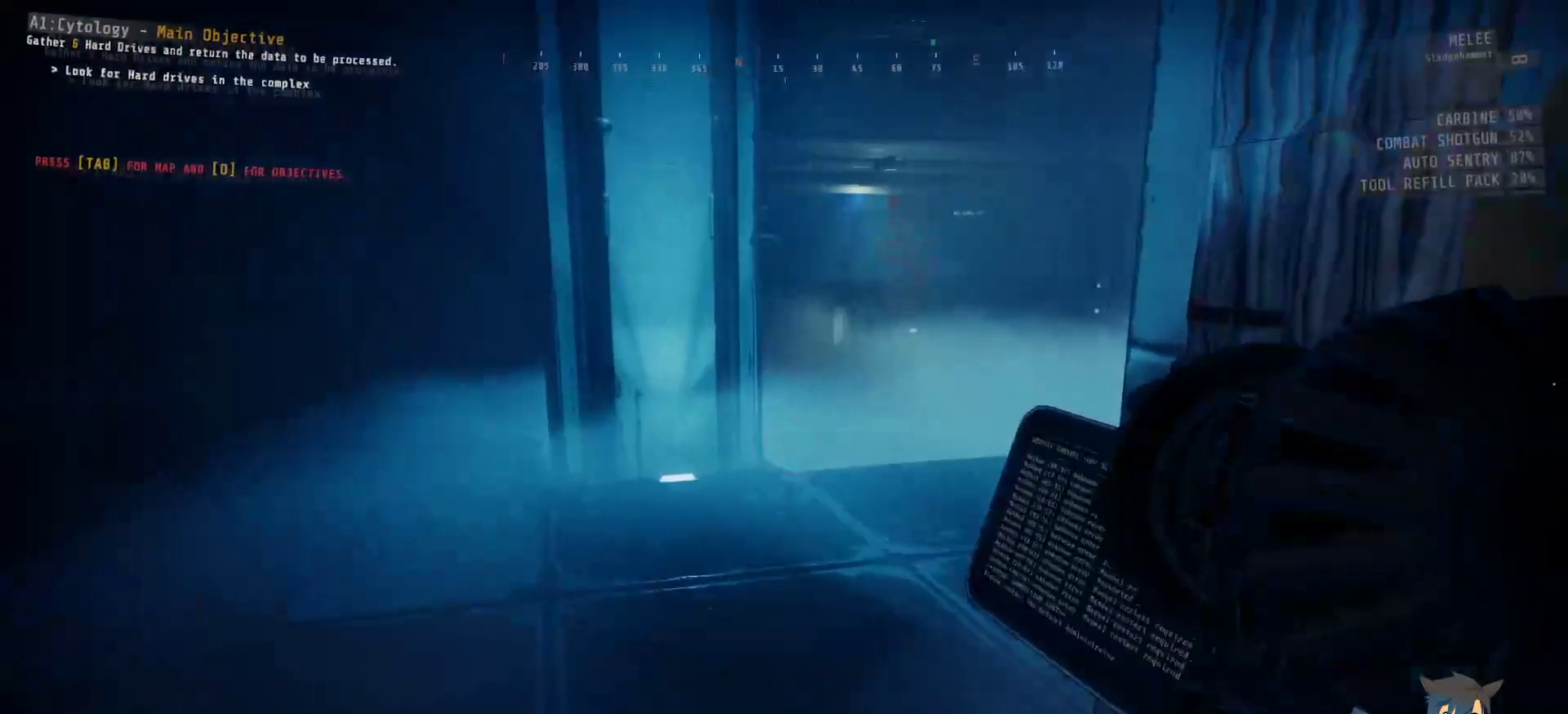
{"keys": ["w"], "mouse": [], "events": []}
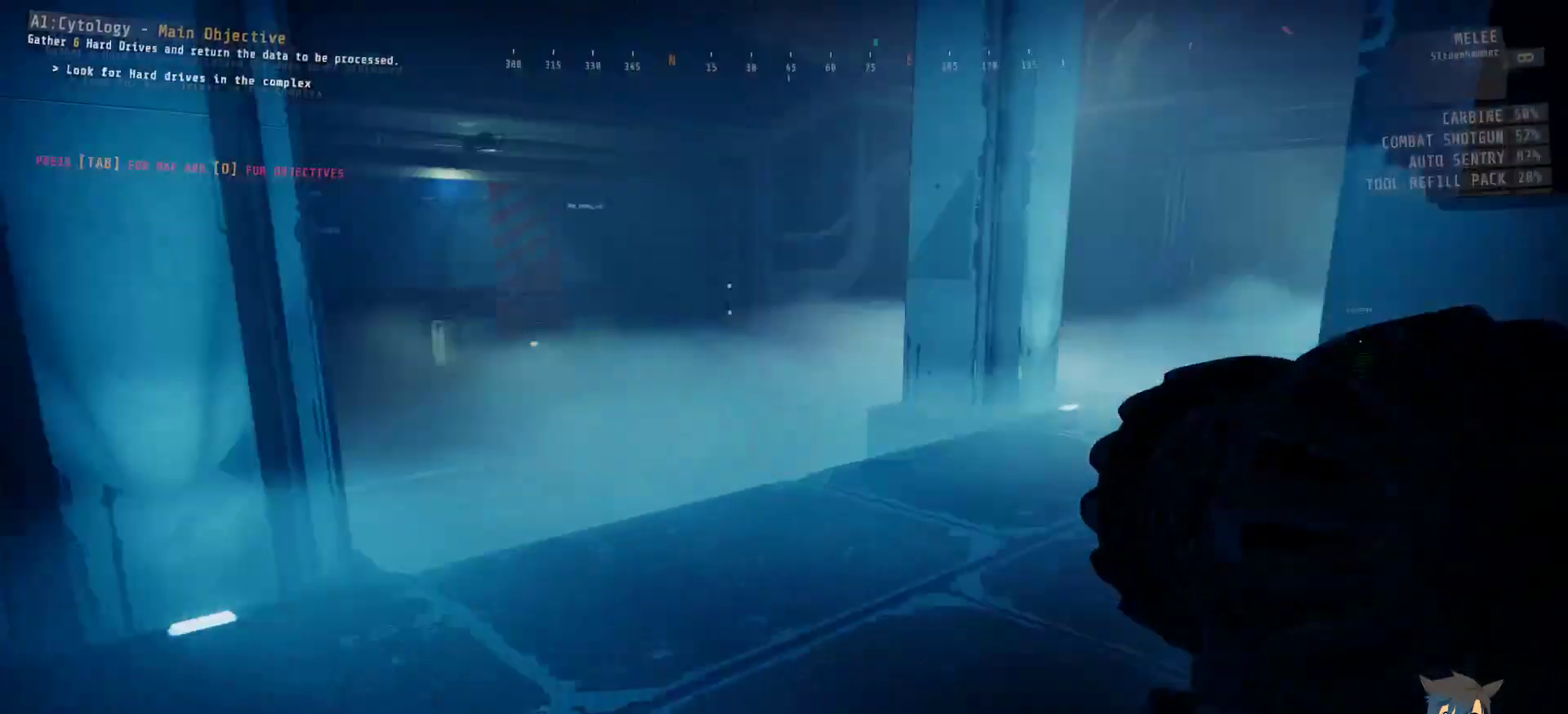
{"keys": ["a", "w"], "mouse": [], "events": [[100, "a", "down"]]}
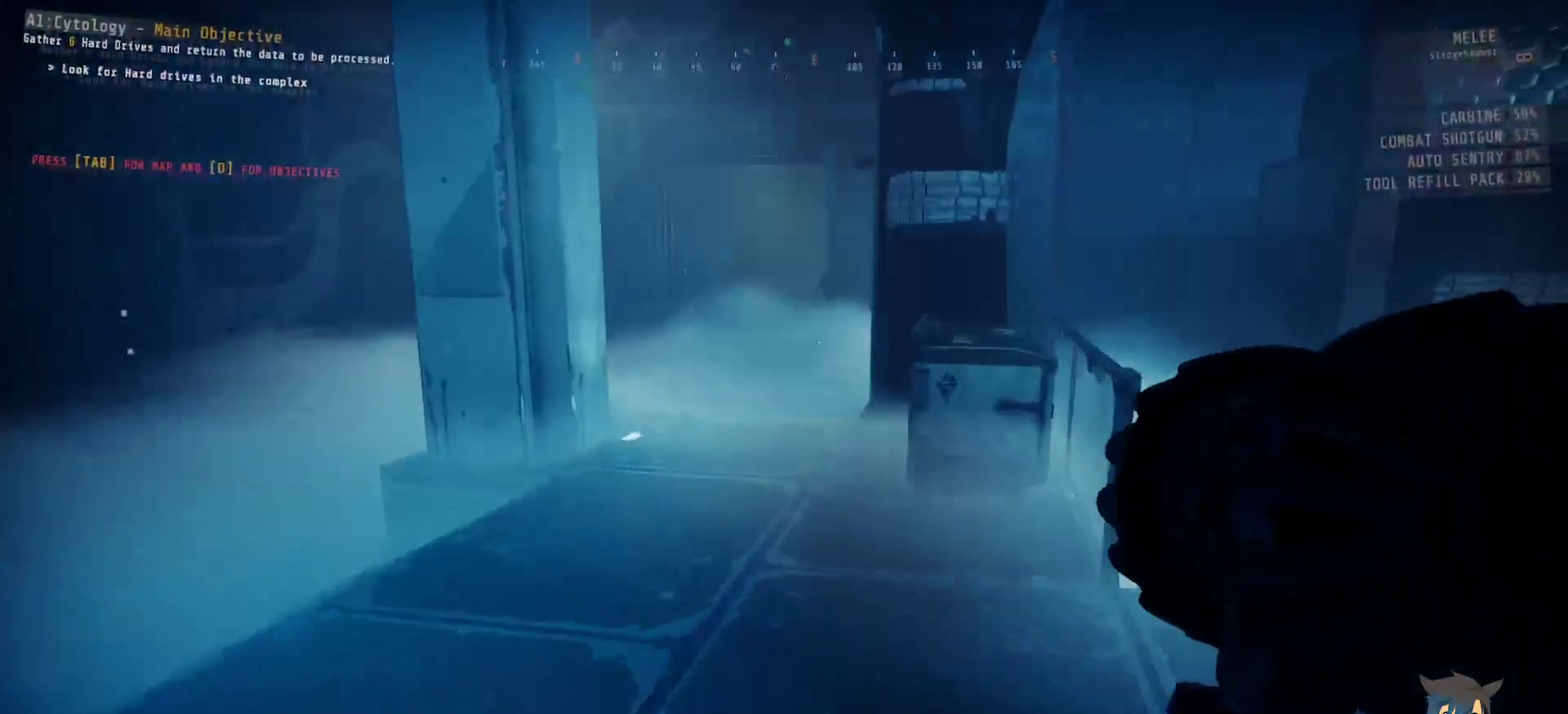
{"keys": ["w"], "mouse": [], "events": [[300, "a", "up"]]}
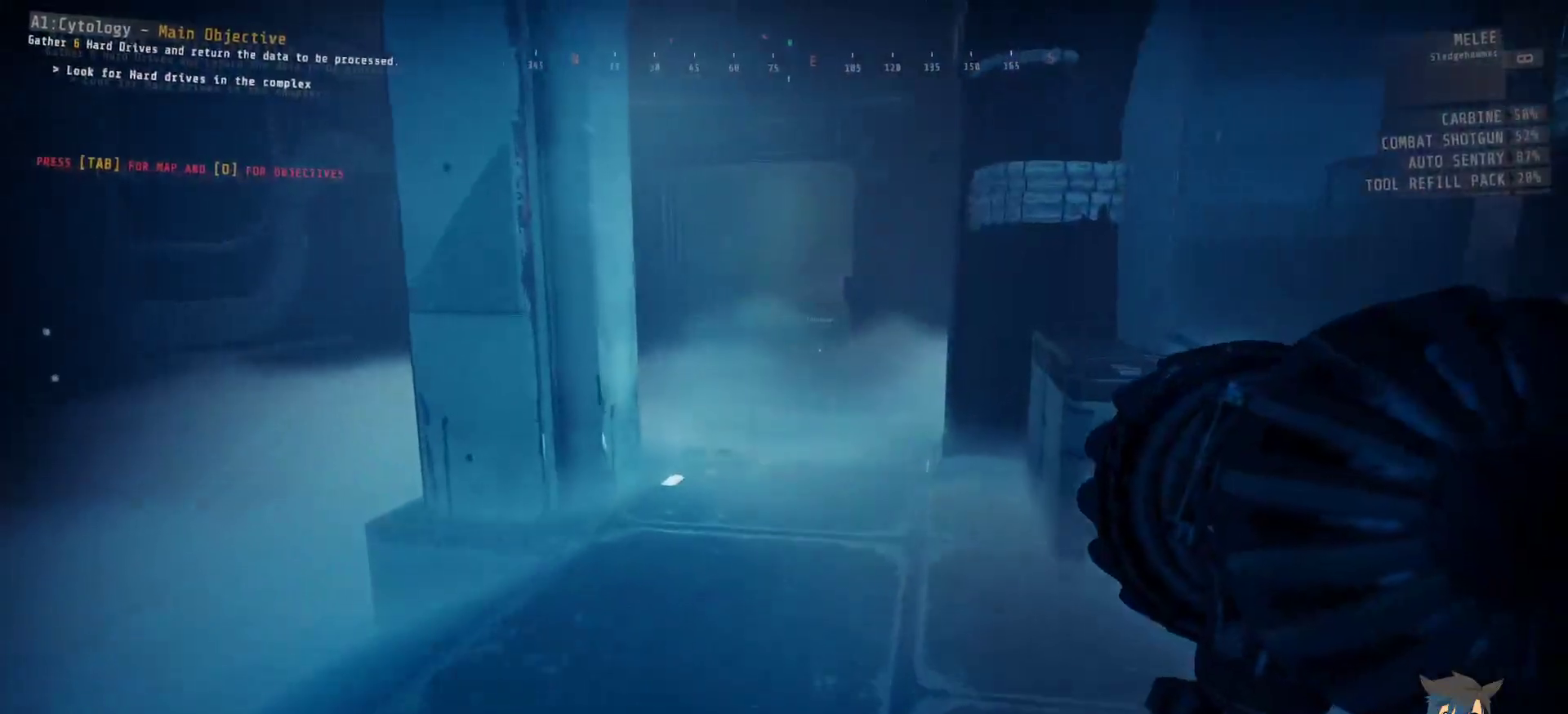
{"keys": ["w"], "mouse": [], "events": []}
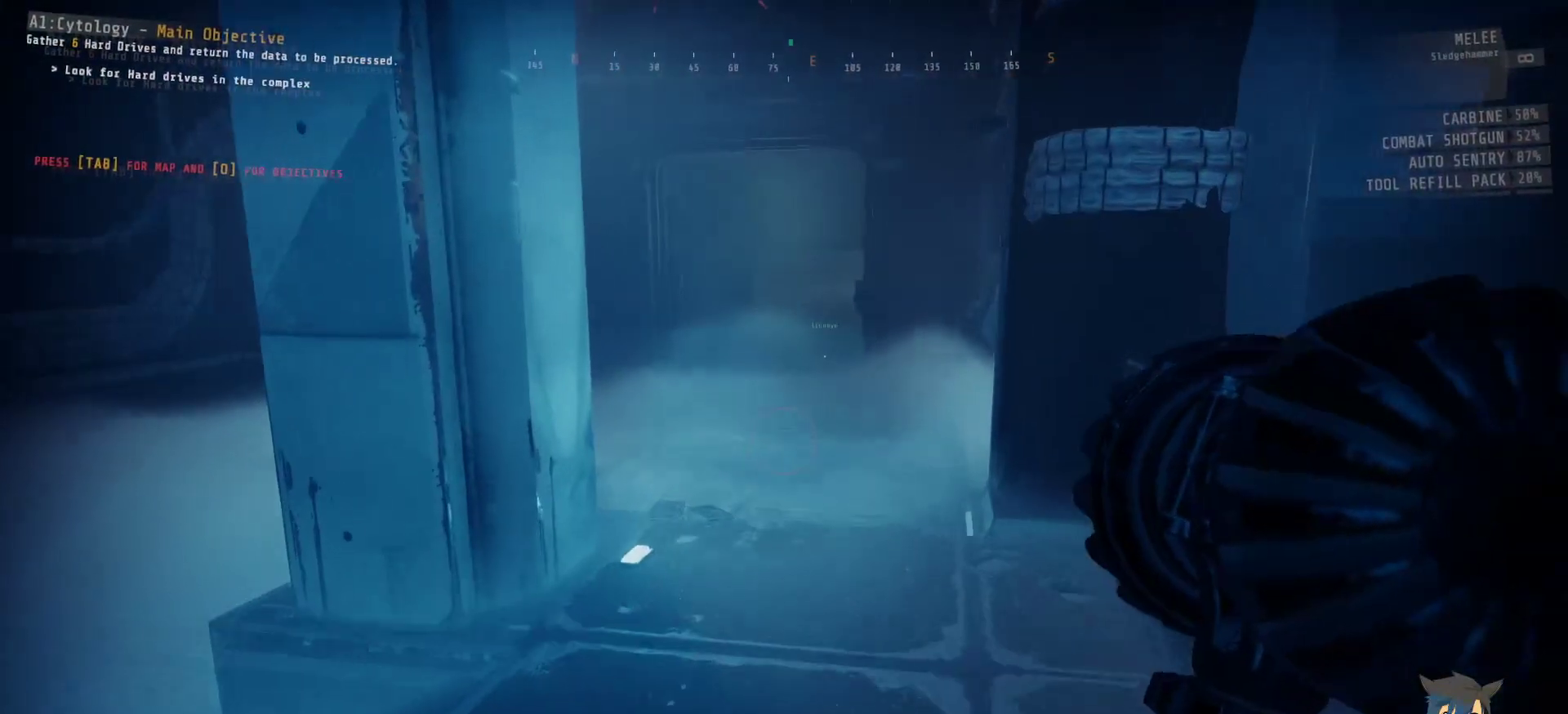
{"keys": ["w"], "mouse": [], "events": []}
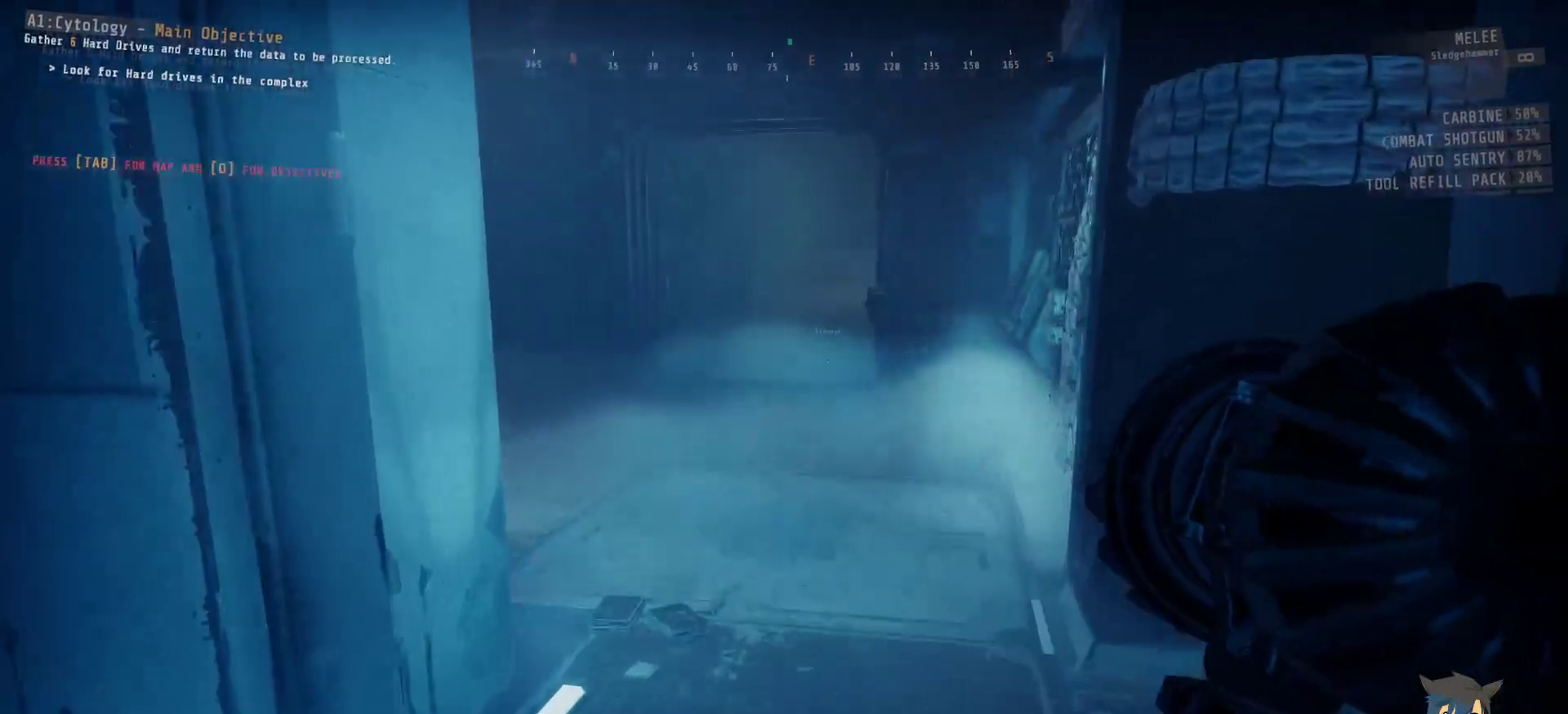
{"keys": ["w"], "mouse": [], "events": []}
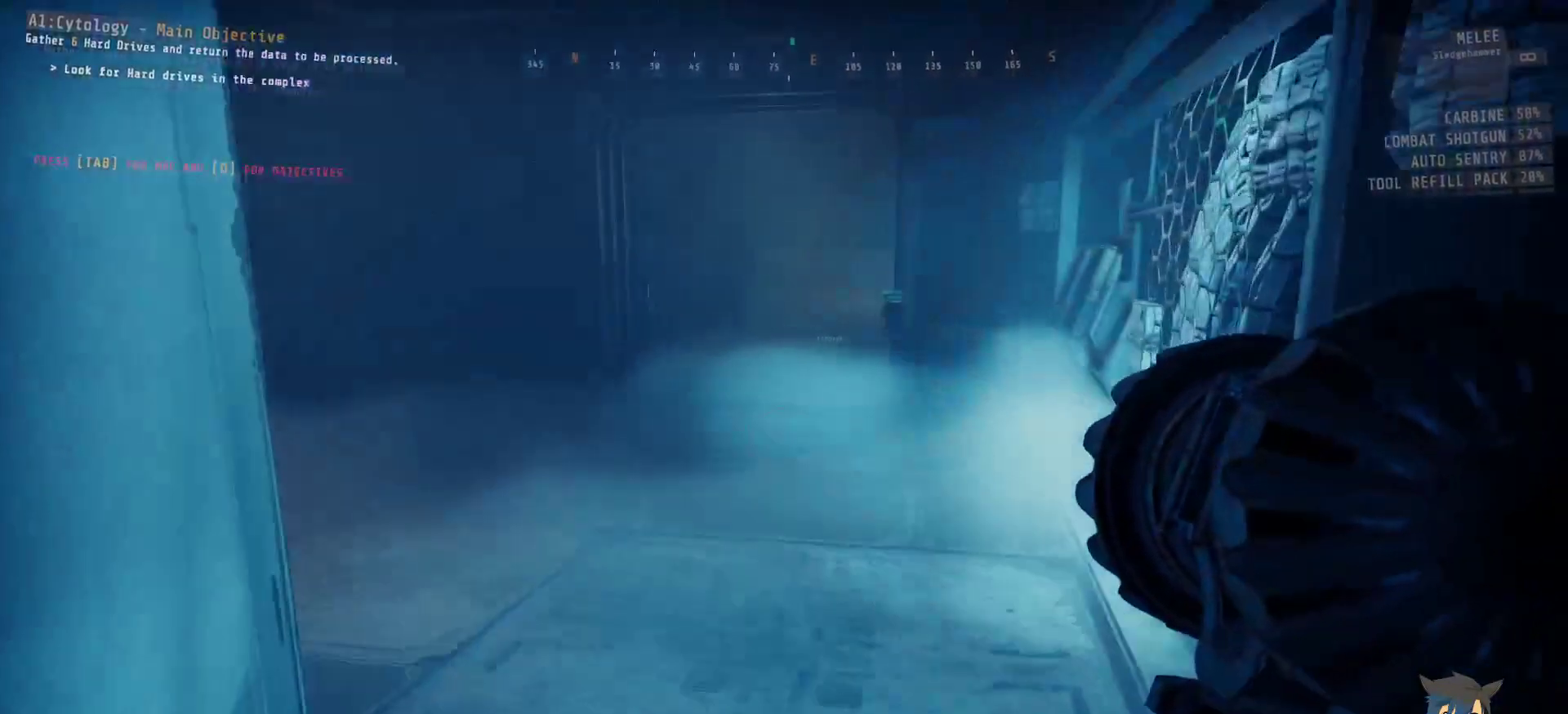
{"keys": ["w"], "mouse": [], "events": []}
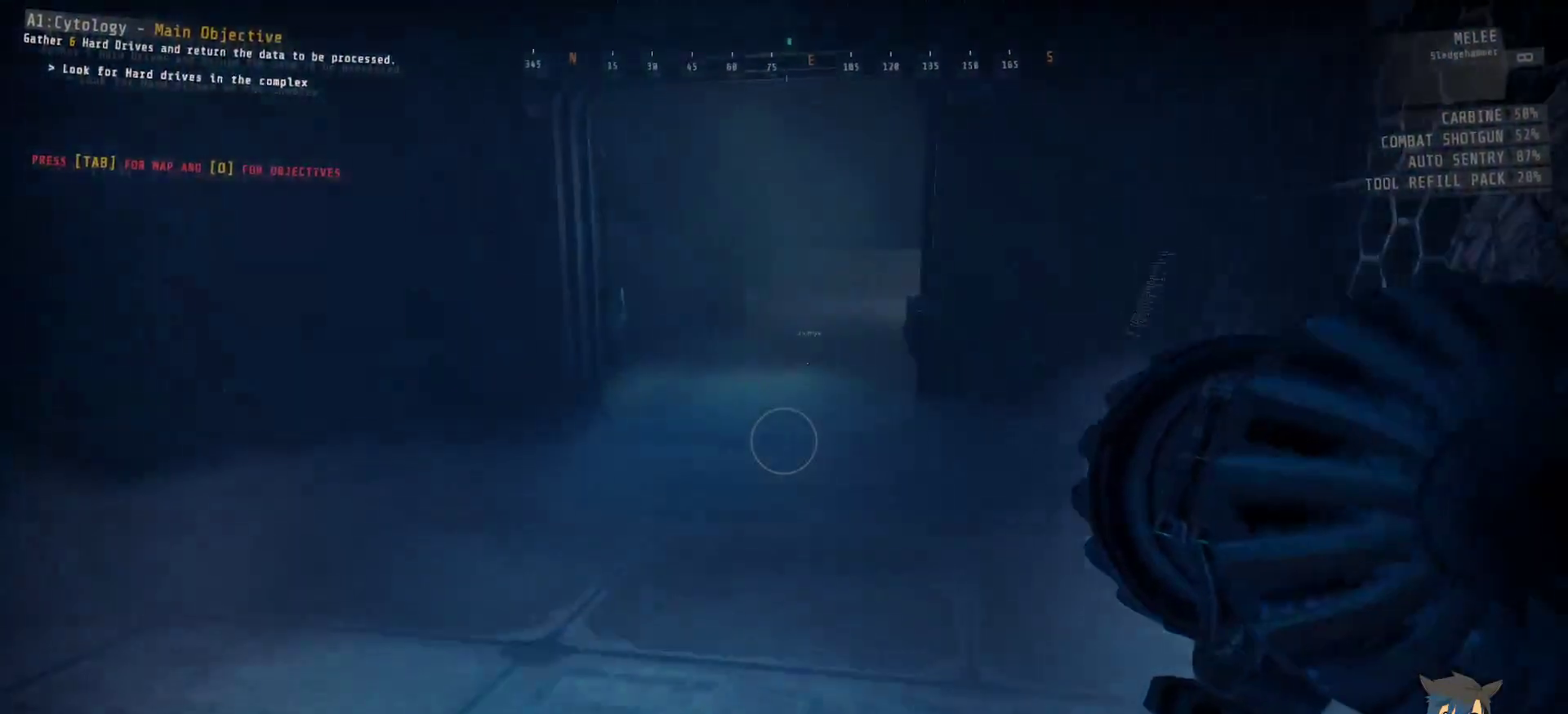
{"keys": ["w"], "mouse": [], "events": []}
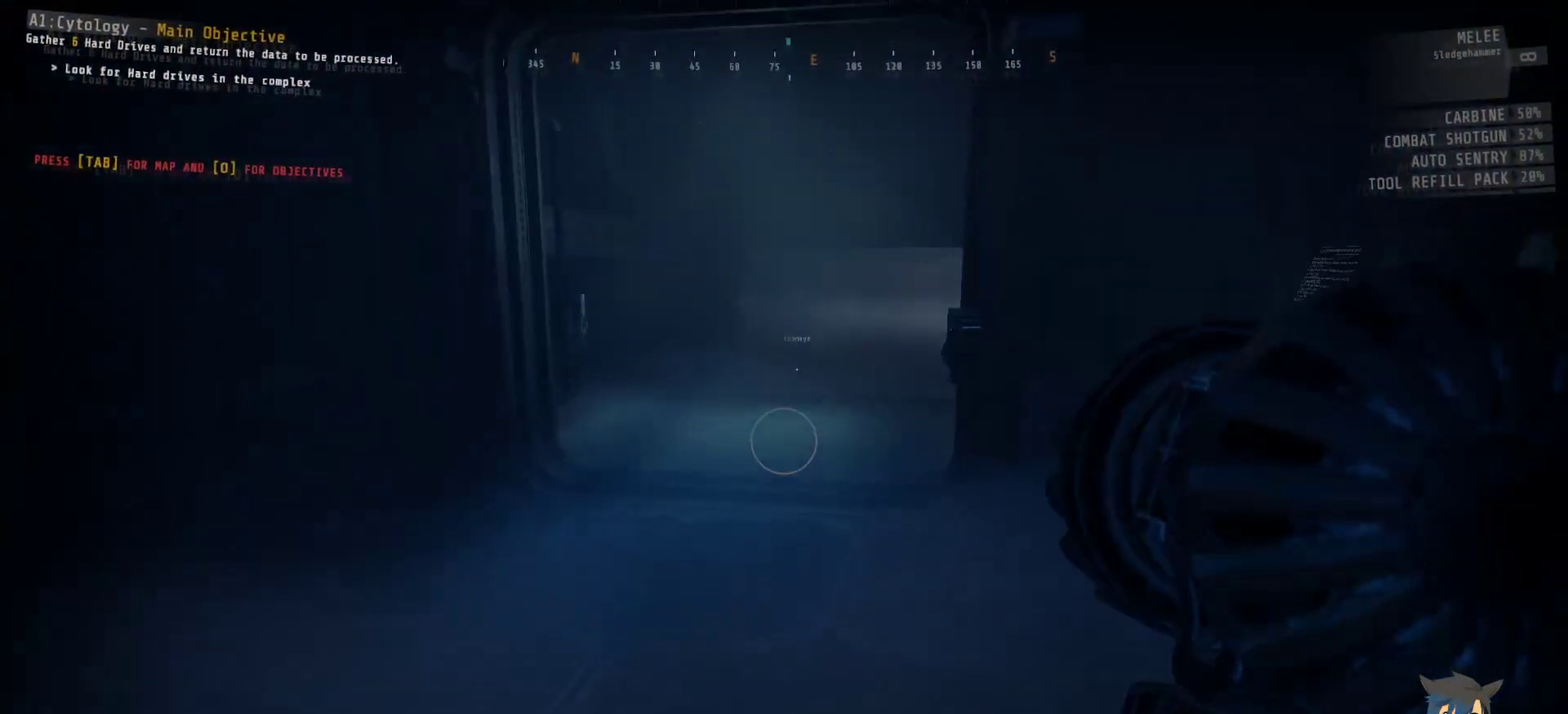
{"keys": ["w"], "mouse": [], "events": []}
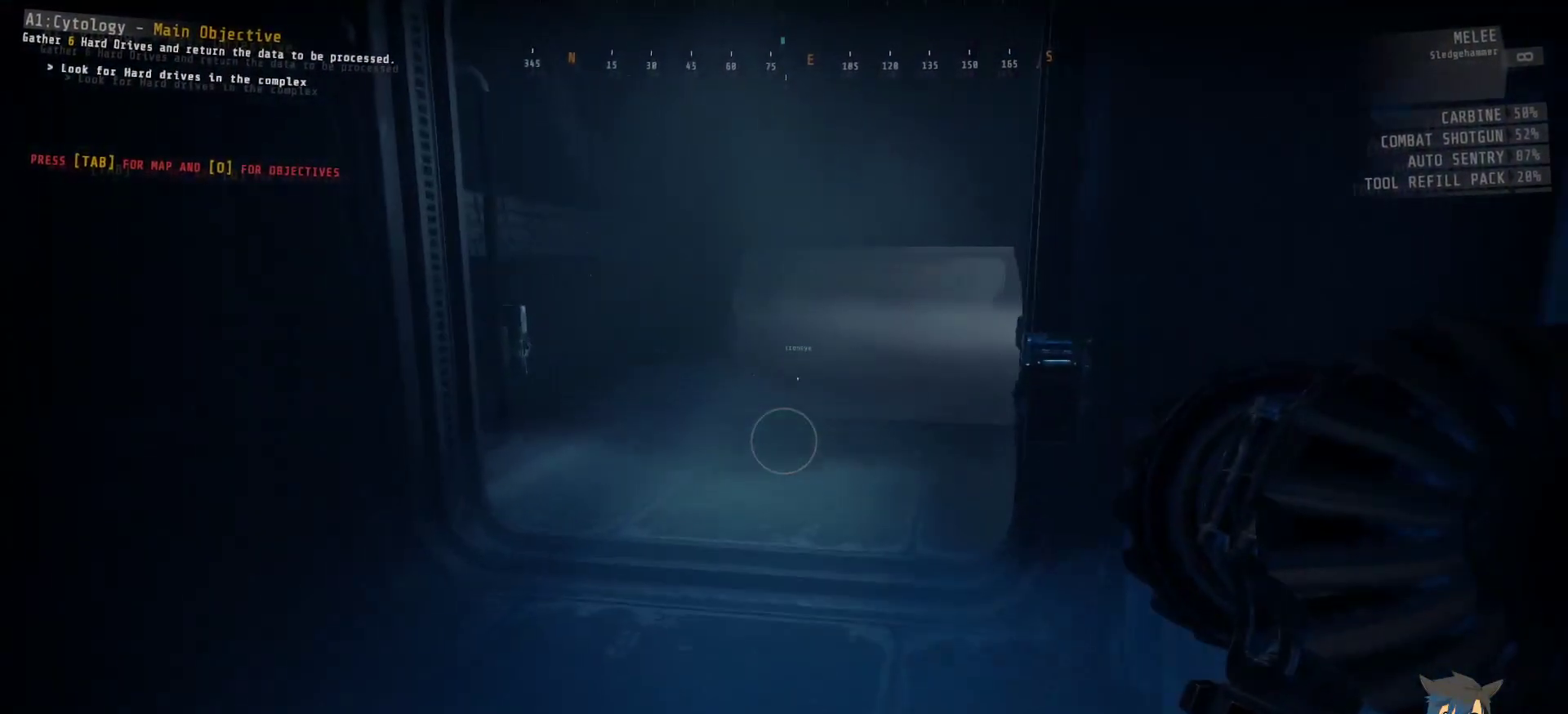
{"keys": ["w"], "mouse": [], "events": []}
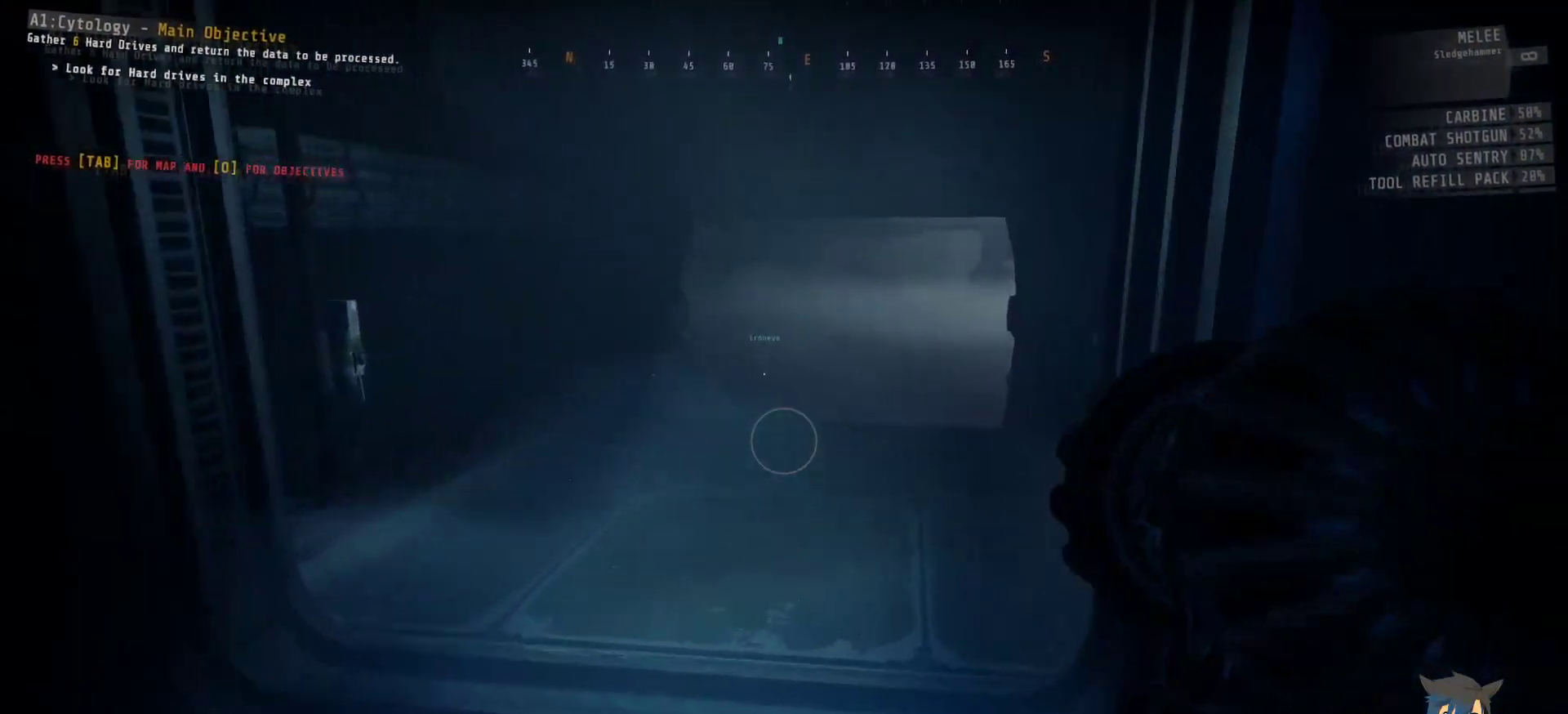
{"keys": ["w"], "mouse": [], "events": []}
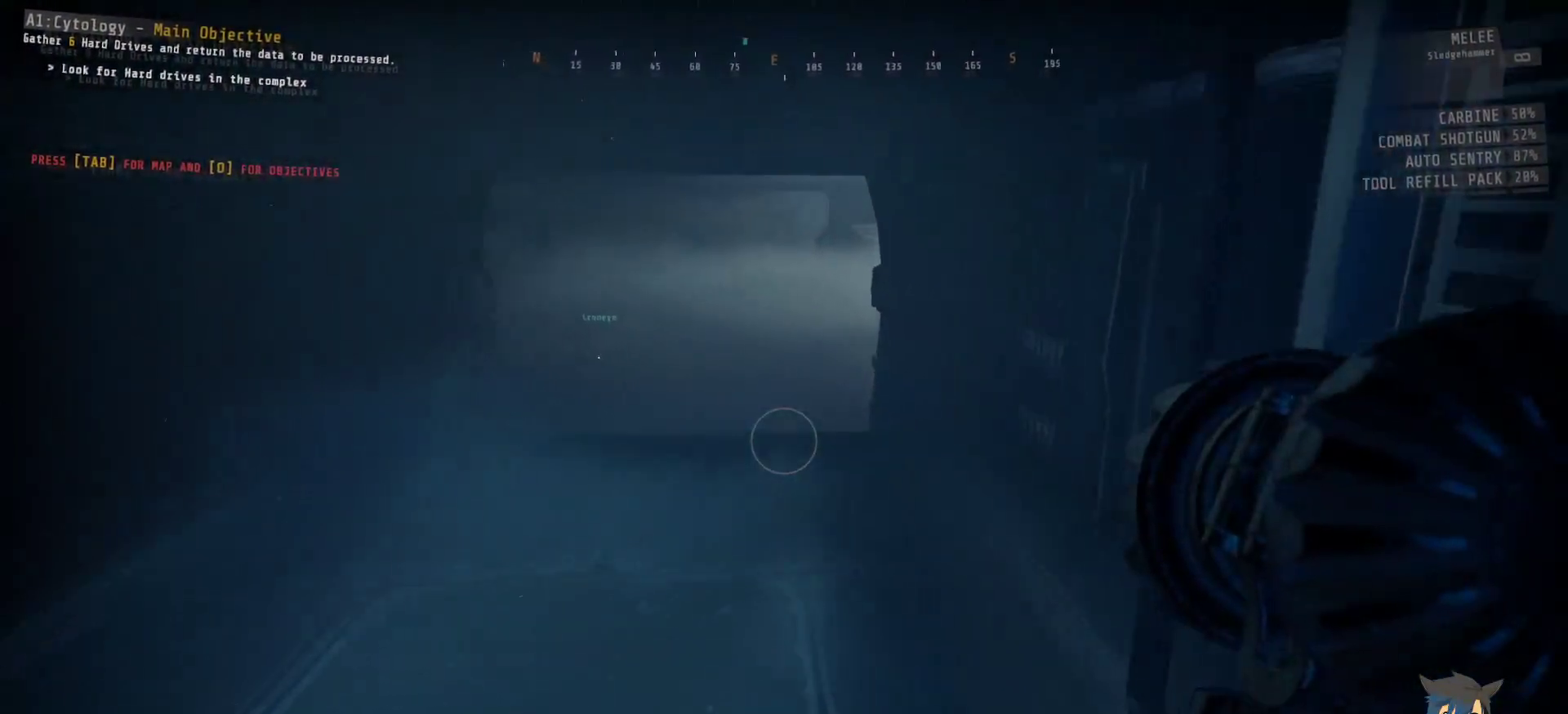
{"keys": ["w"], "mouse": [], "events": [[183, "w", "up"], [500, "w", "down"]]}
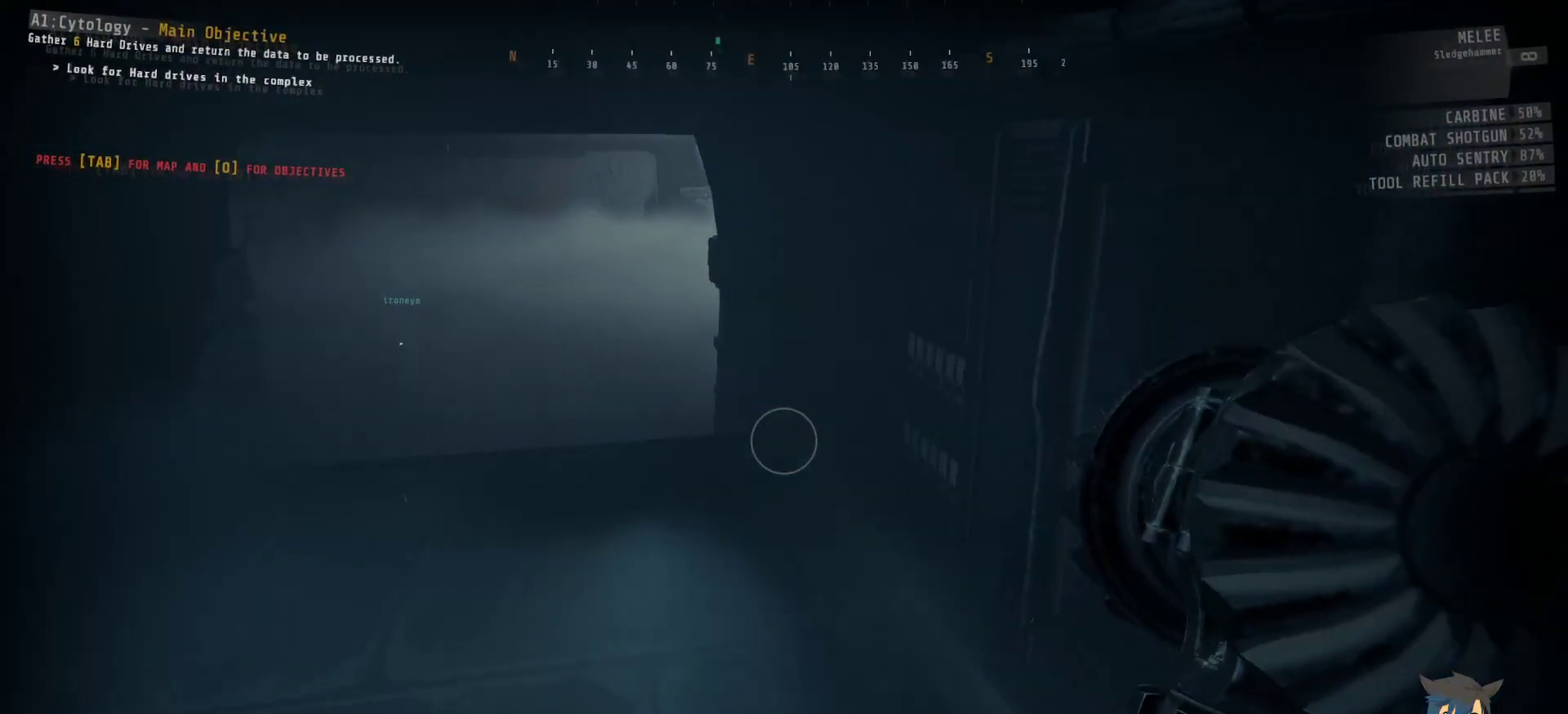
{"keys": ["ctrl", "w"], "mouse": [], "events": [[283, "ctrl", "down"]]}
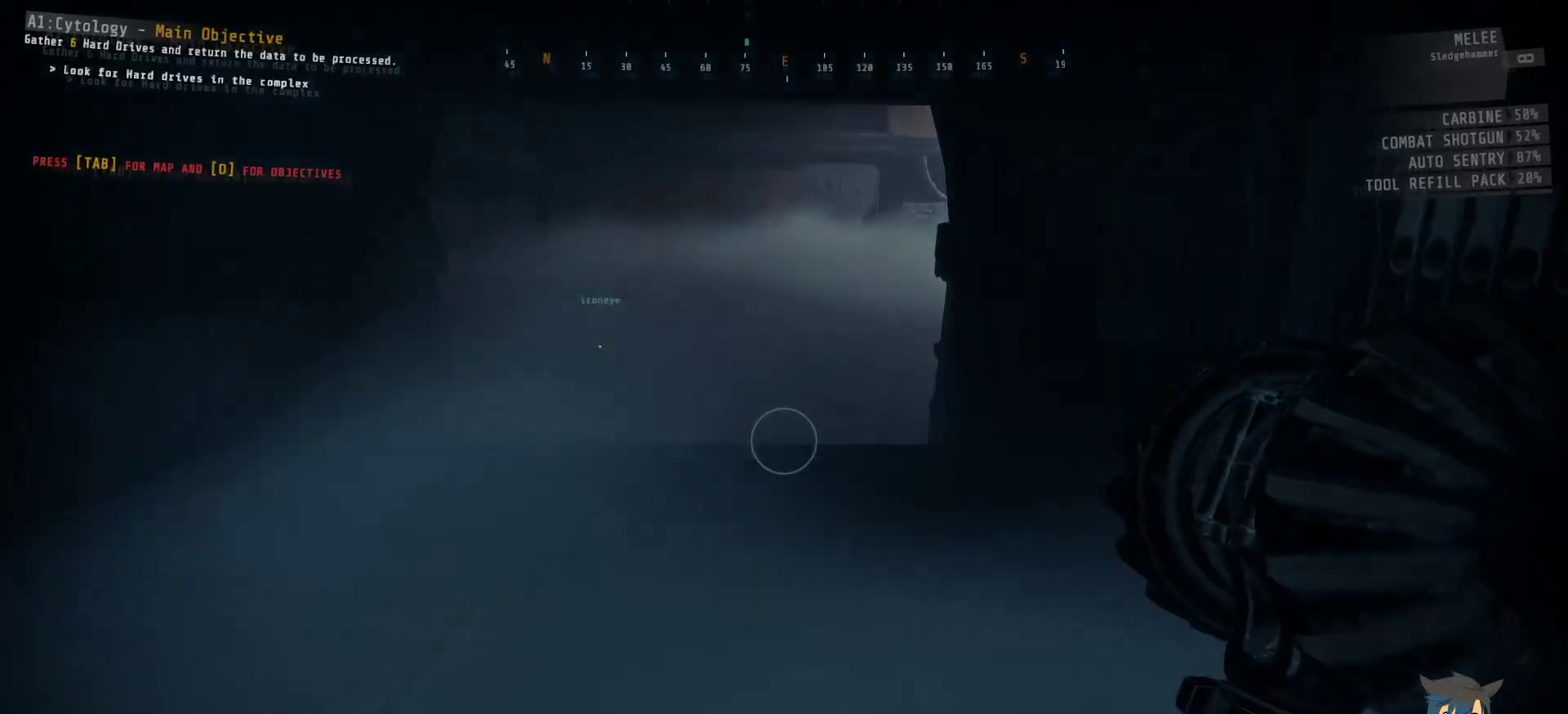
{"keys": ["ctrl", "w"], "mouse": [], "events": []}
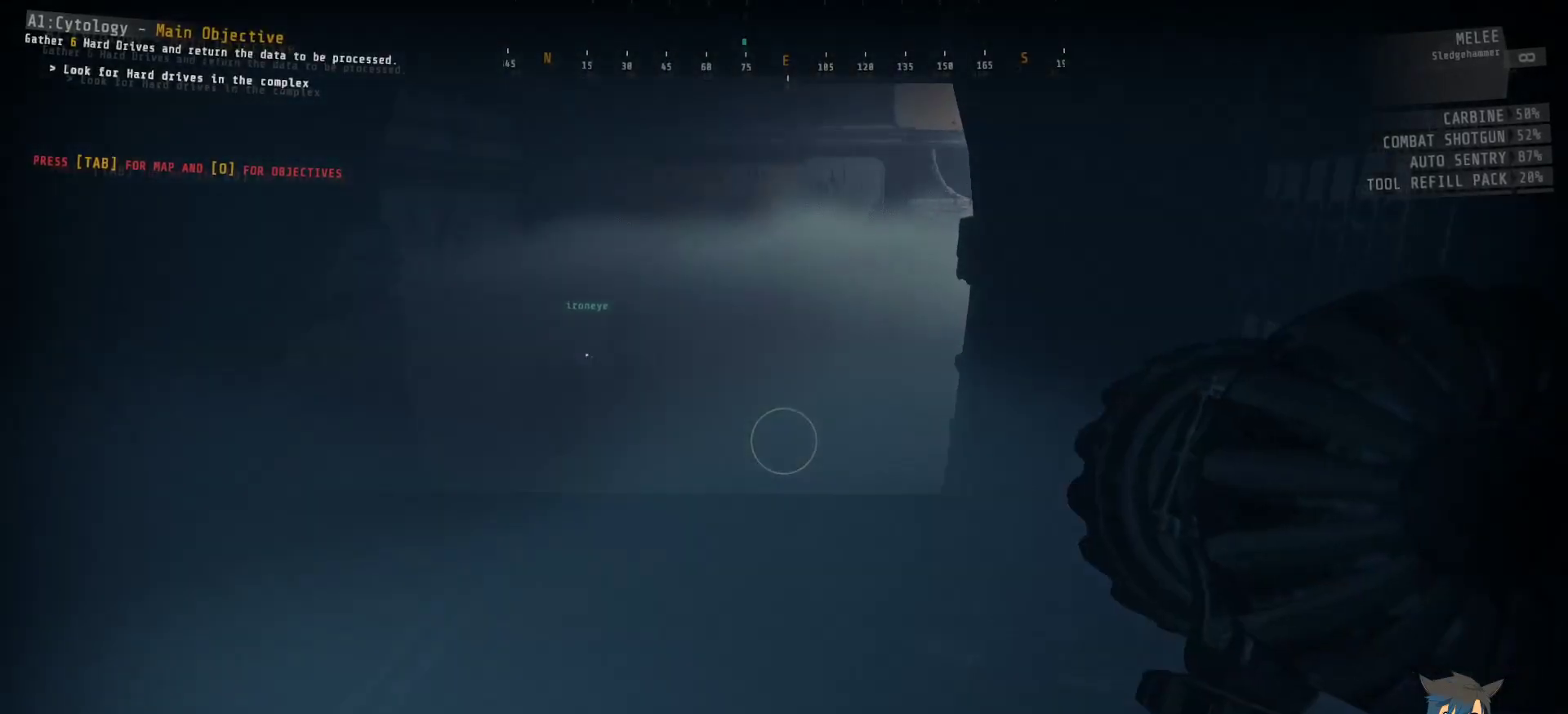
{"keys": ["ctrl", "w"], "mouse": [], "events": []}
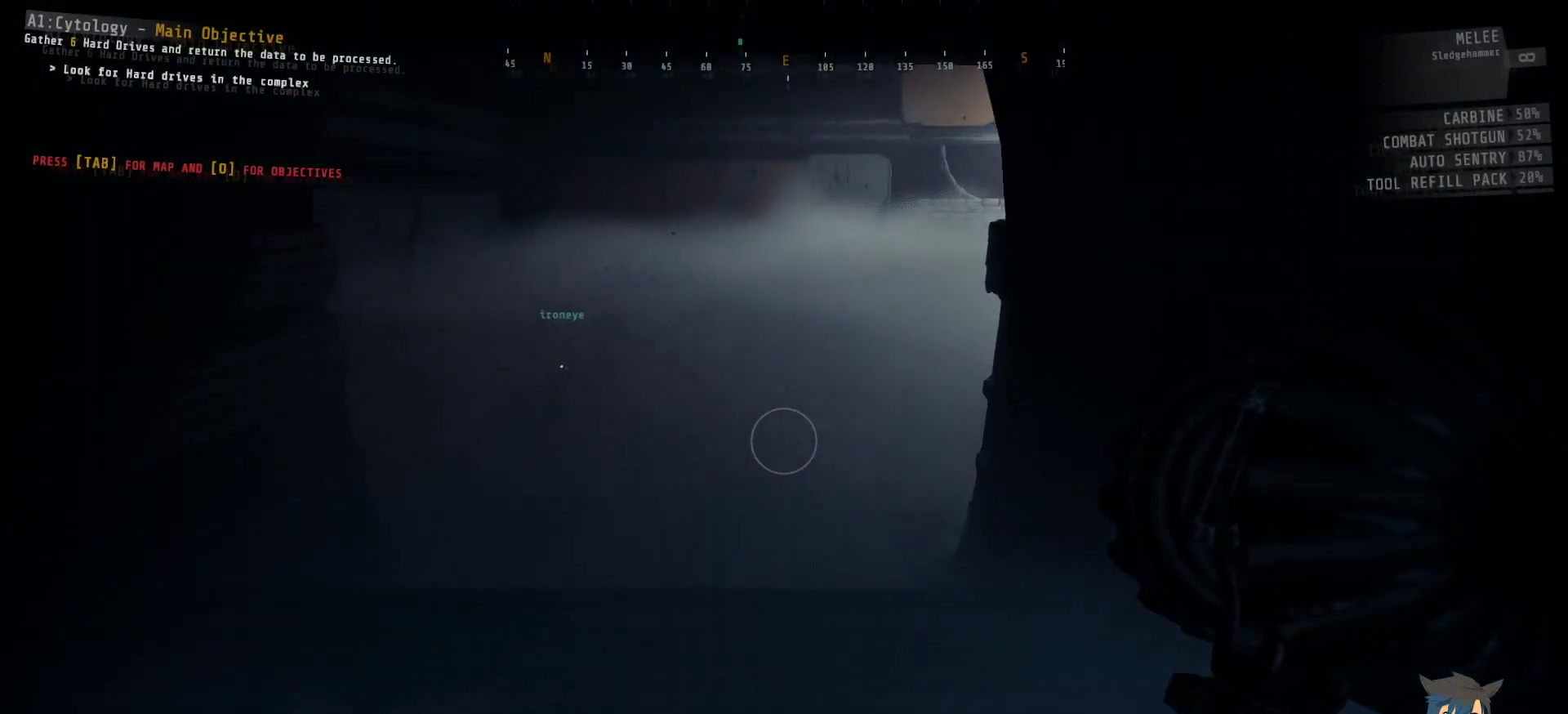
{"keys": ["ctrl", "w"], "mouse": [], "events": []}
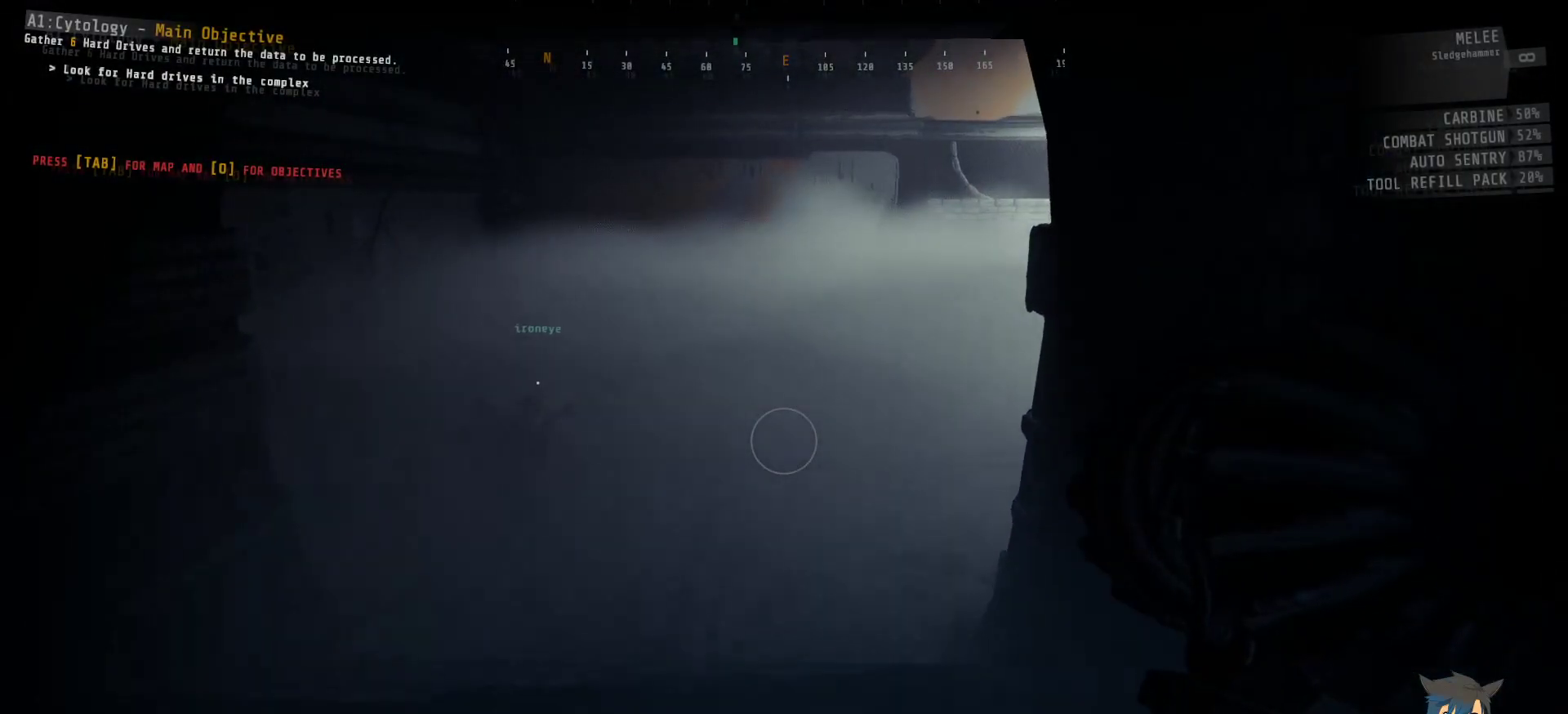
{"keys": ["ctrl", "w"], "mouse": [], "events": []}
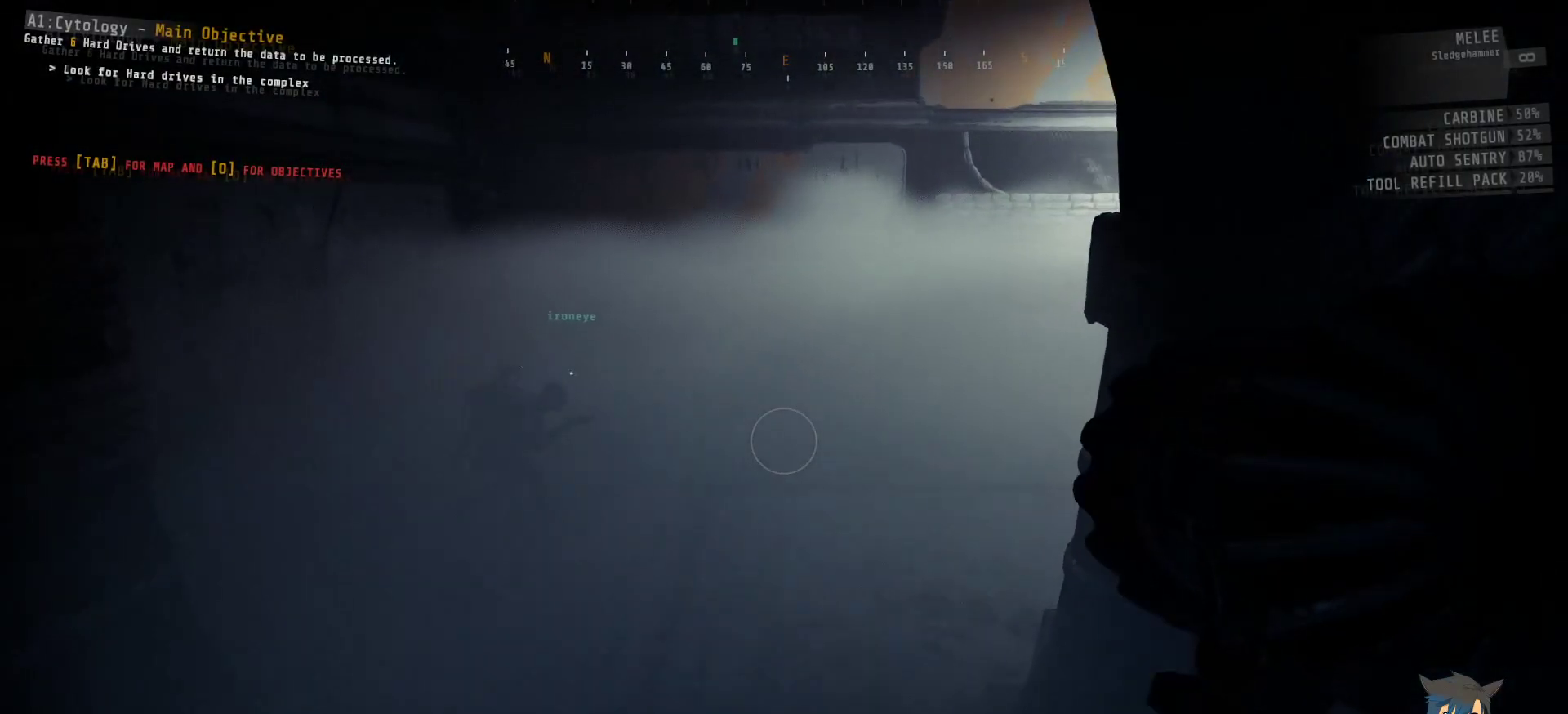
{"keys": ["ctrl", "w"], "mouse": [], "events": []}
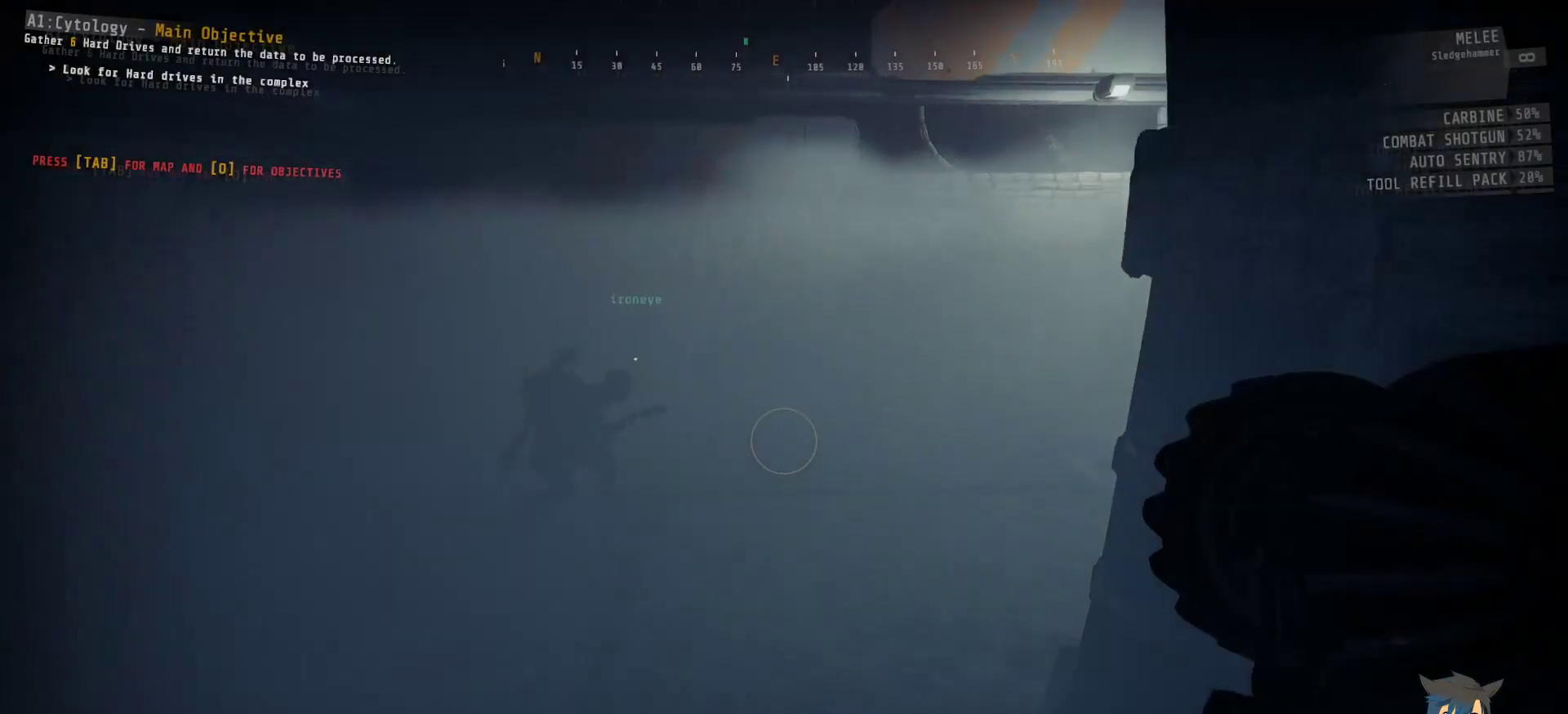
{"keys": ["ctrl", "w"], "mouse": [], "events": []}
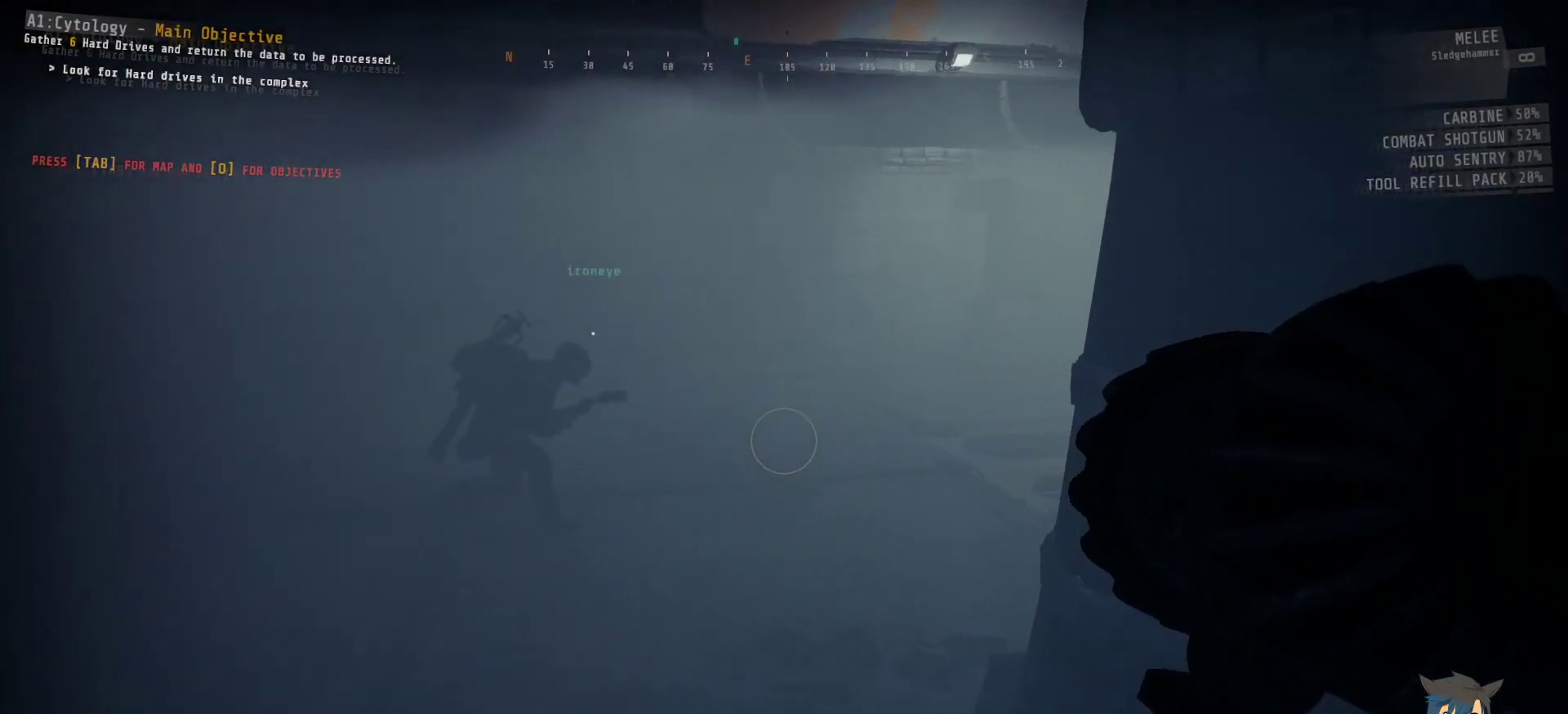
{"keys": ["a", "ctrl", "w"], "mouse": [], "events": [[117, "a", "down"]]}
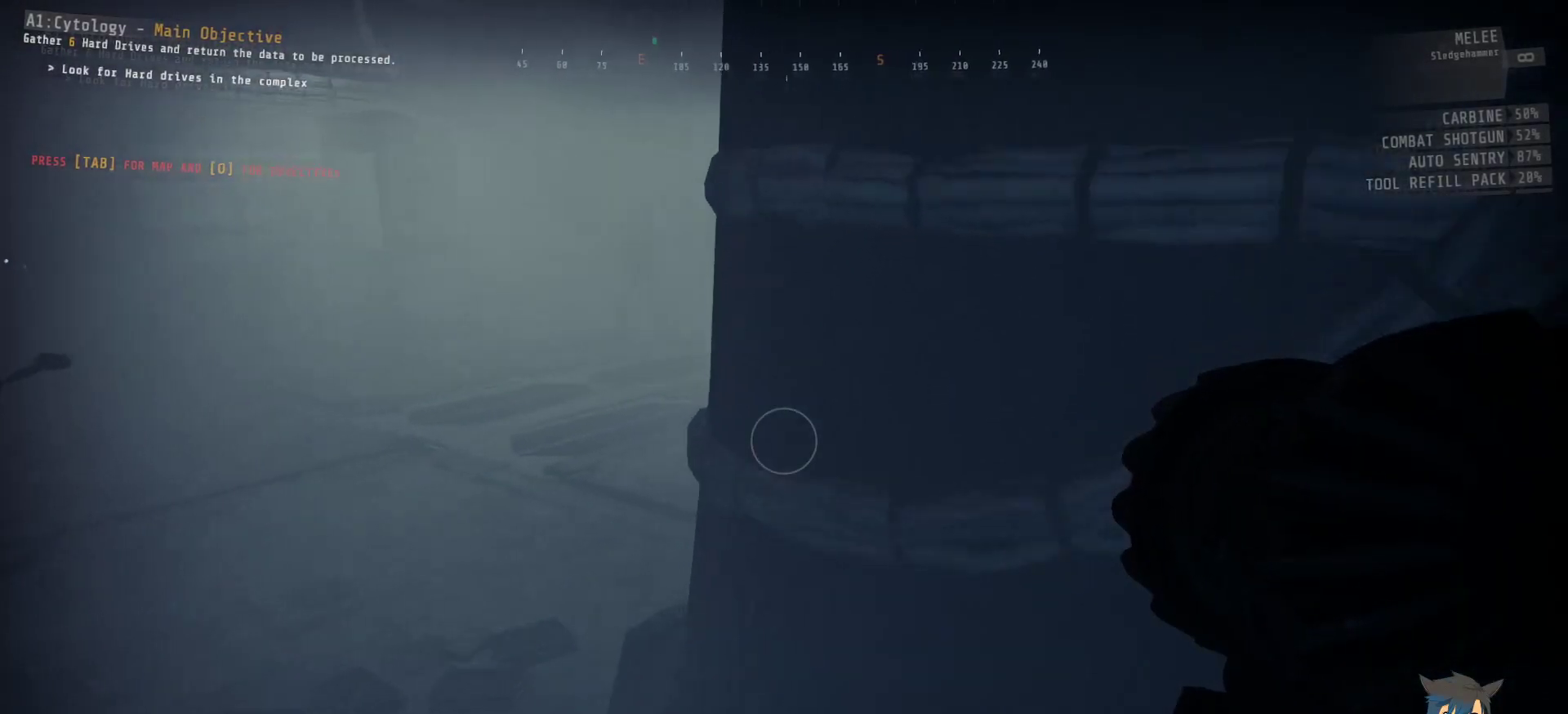
{"keys": ["a", "ctrl", "w"], "mouse": [], "events": []}
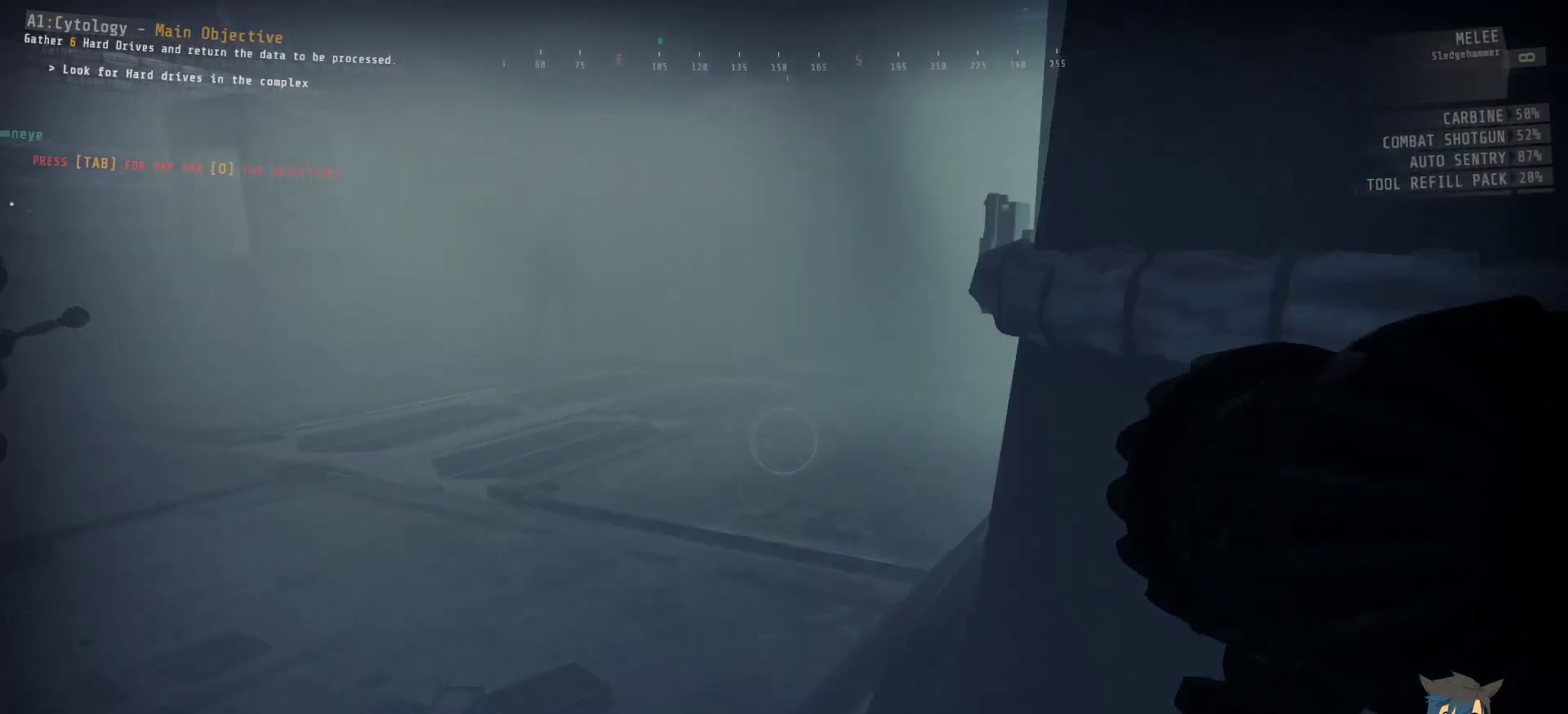
{"keys": ["ctrl", "w"], "mouse": [], "events": [[417, "a", "up"]]}
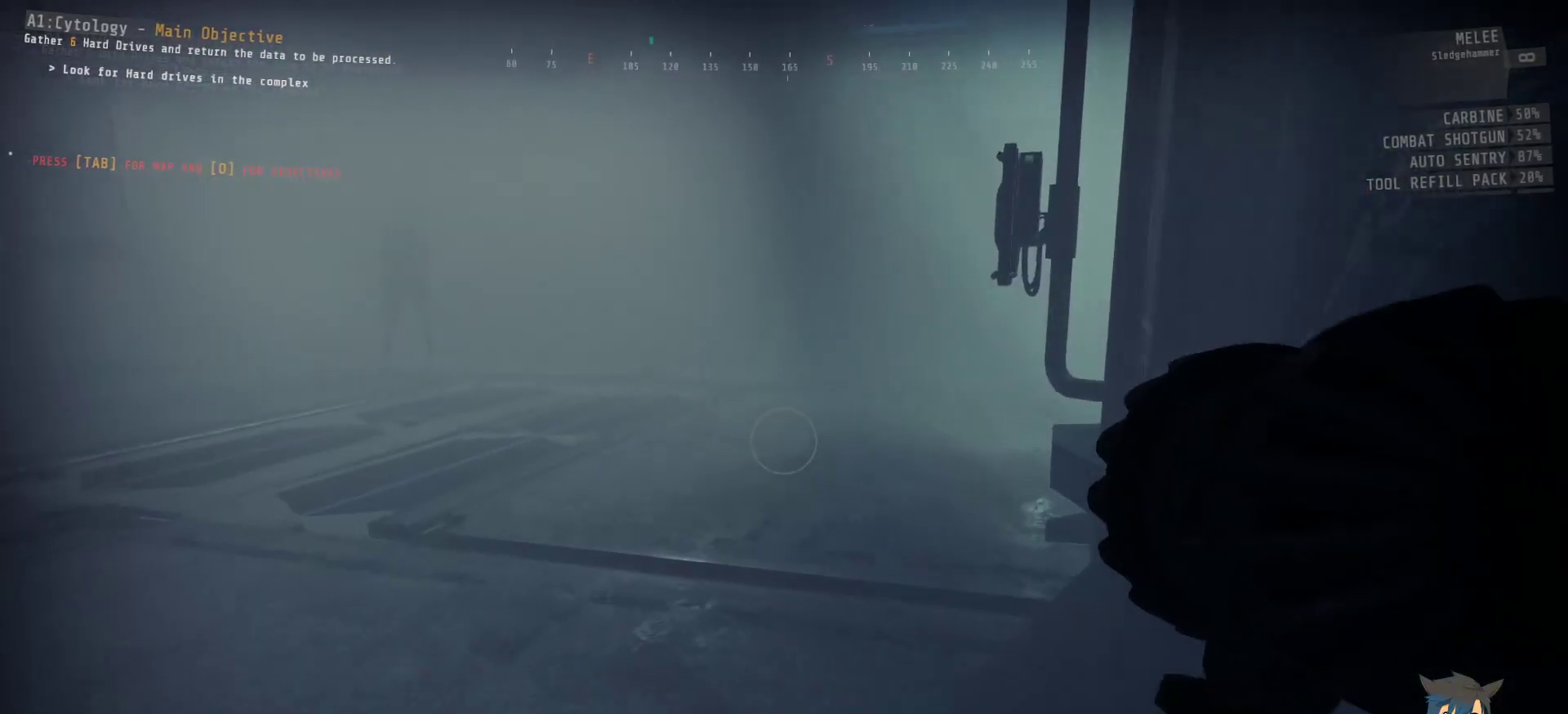
{"keys": ["ctrl", "w"], "mouse": [], "events": []}
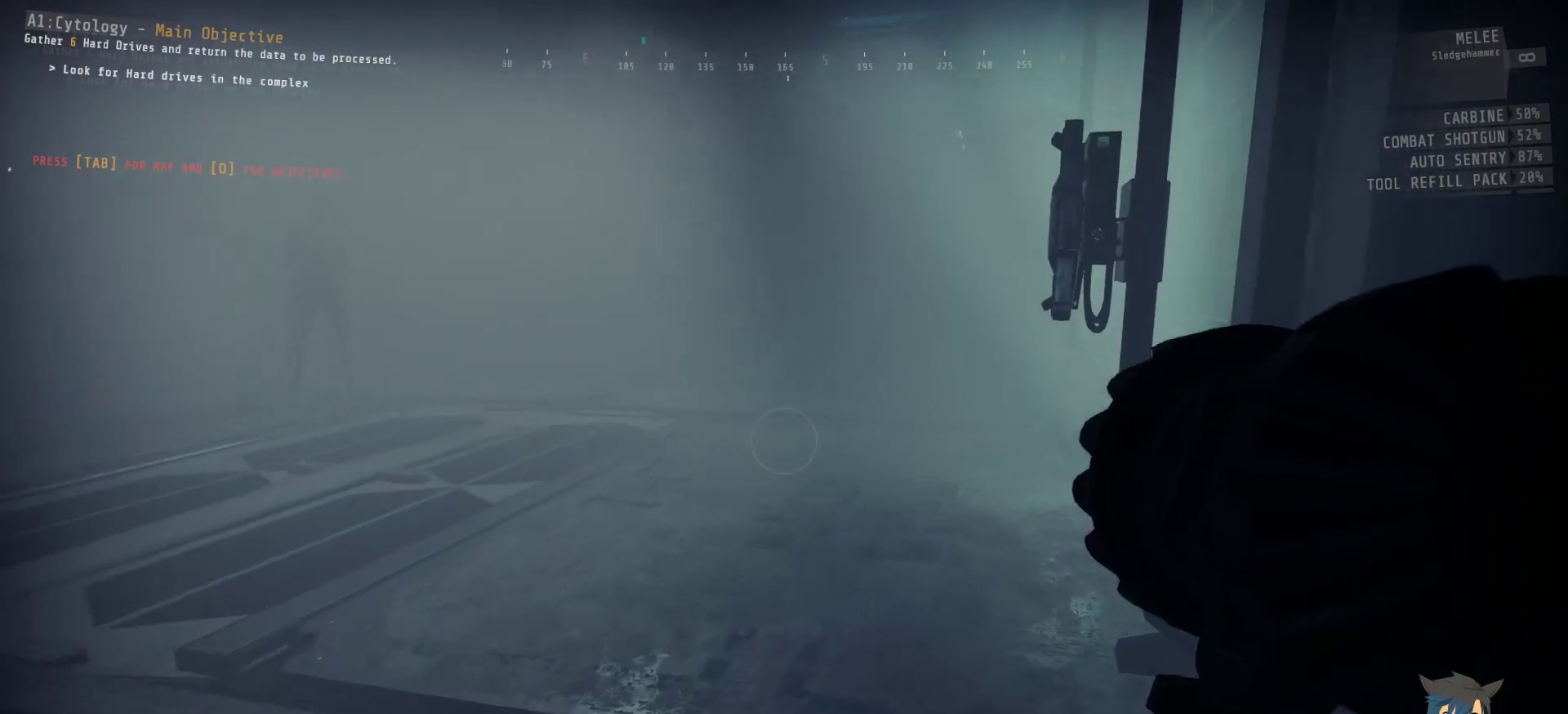
{"keys": ["ctrl", "w"], "mouse": [], "events": []}
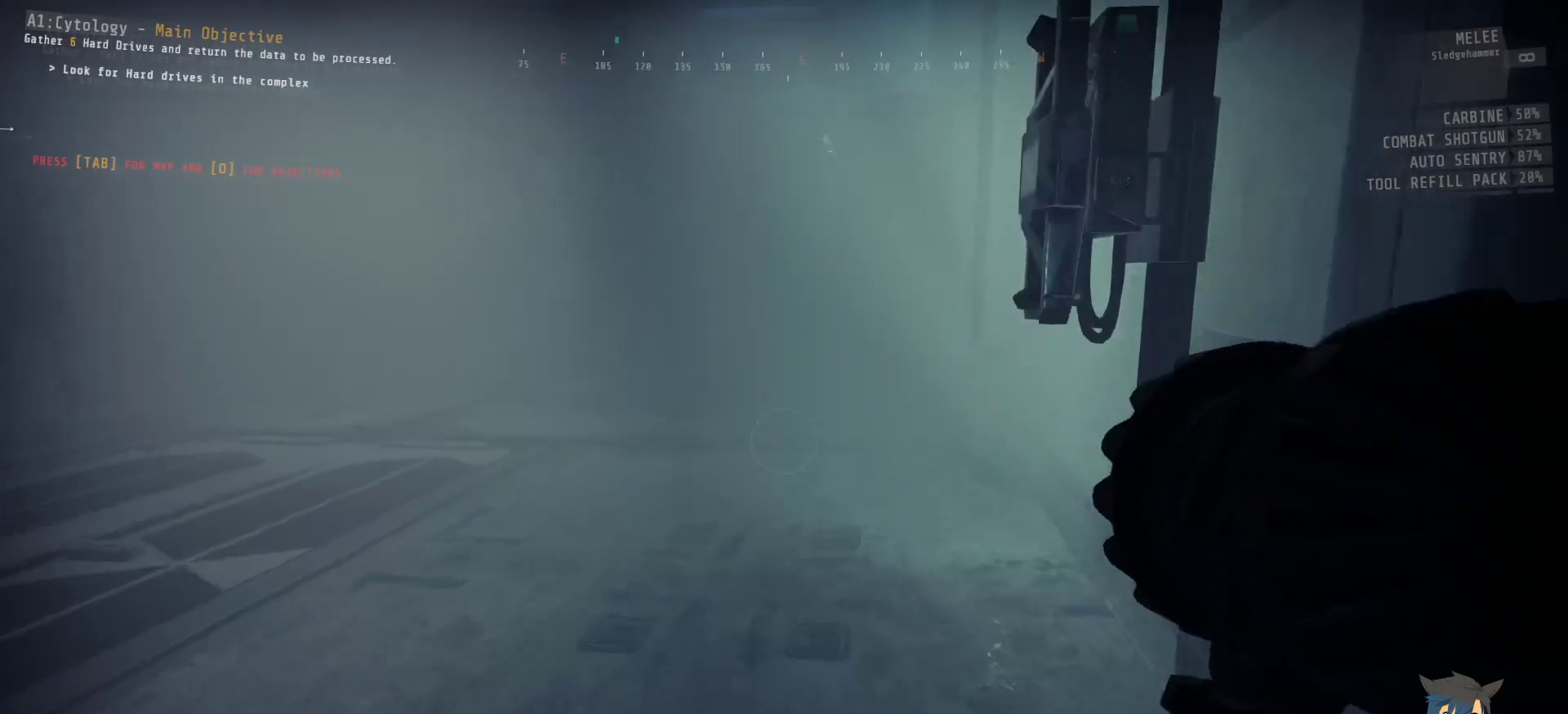
{"keys": ["ctrl", "w"], "mouse": [], "events": []}
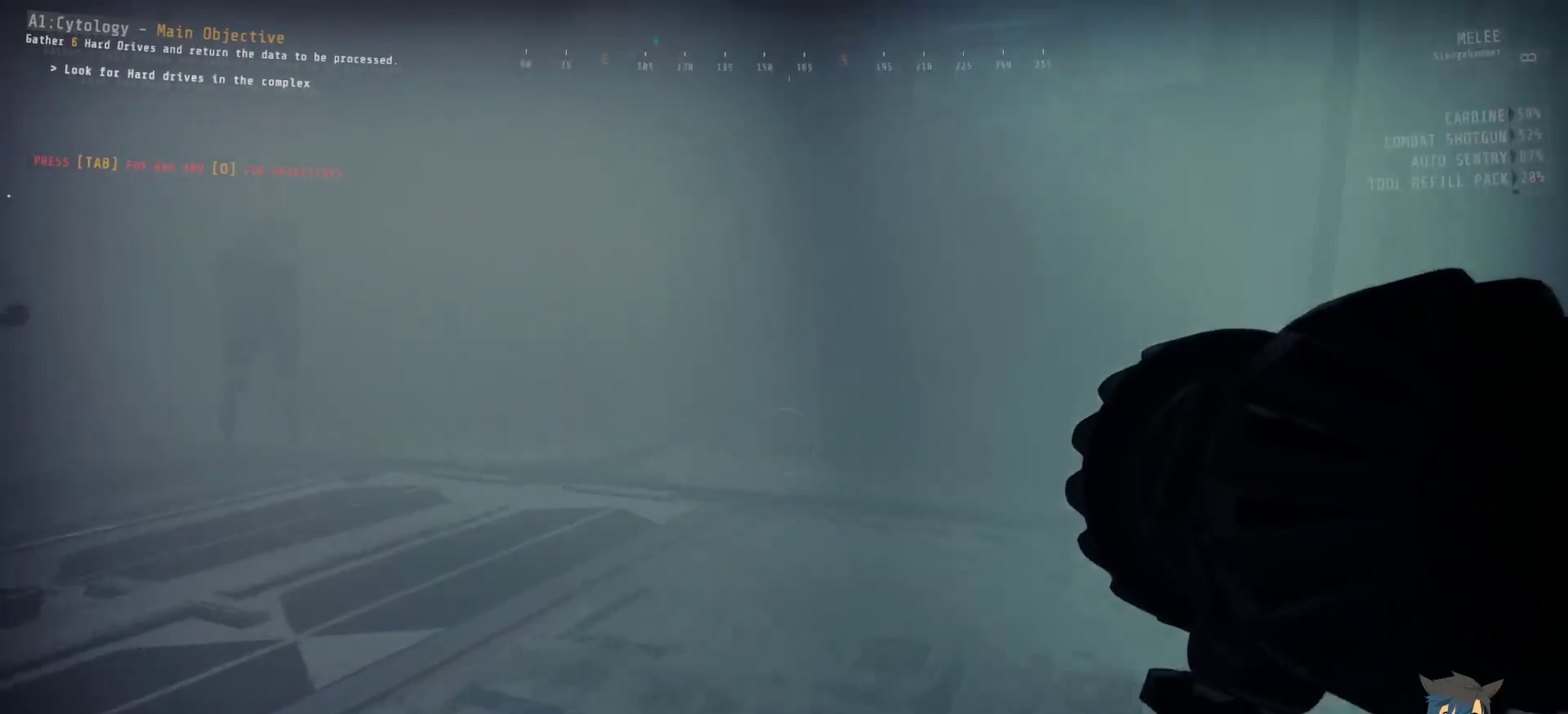
{"keys": ["ctrl", "d", "w"], "mouse": [], "events": [[50, "d", "down"]]}
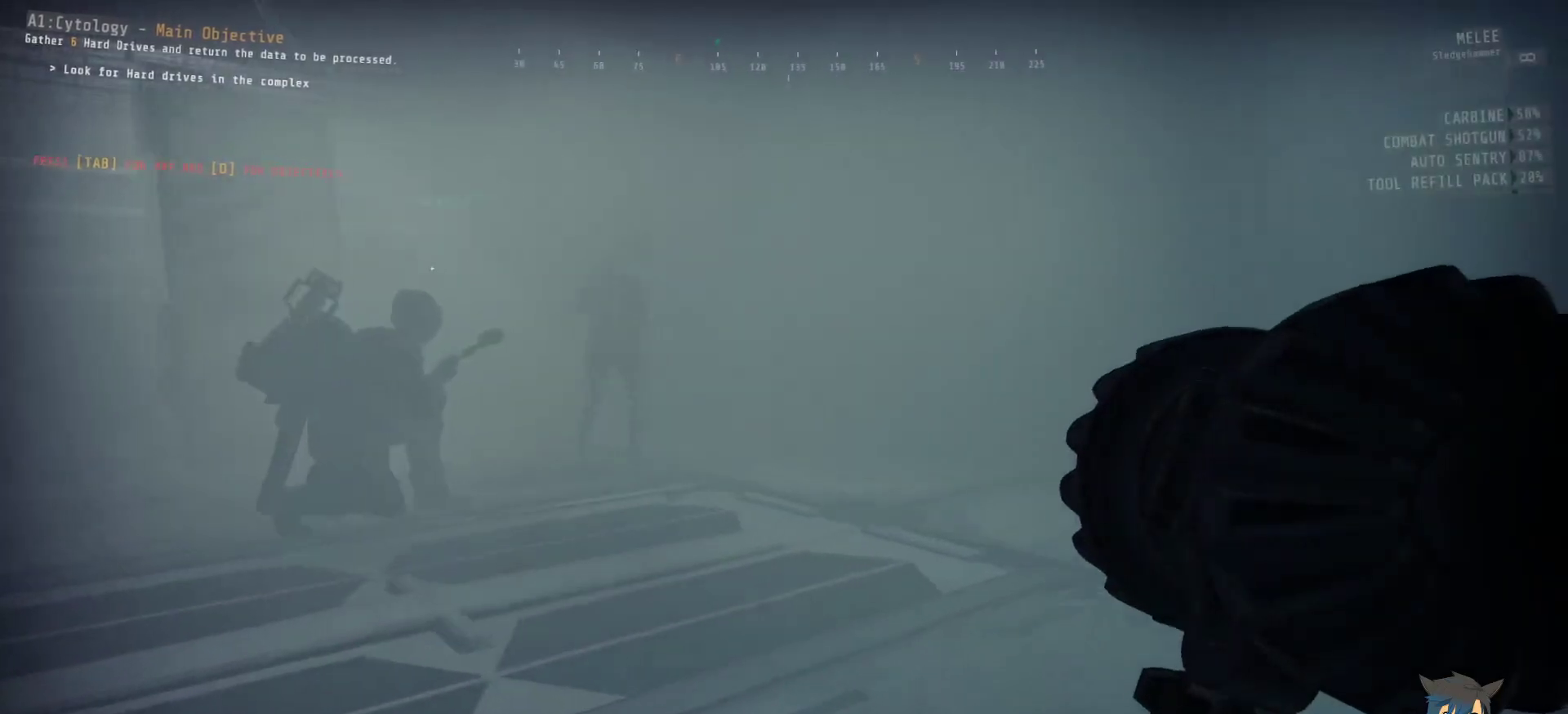
{"keys": ["ctrl"], "mouse": [], "events": [[383, "d", "up"], [417, "w", "up"]]}
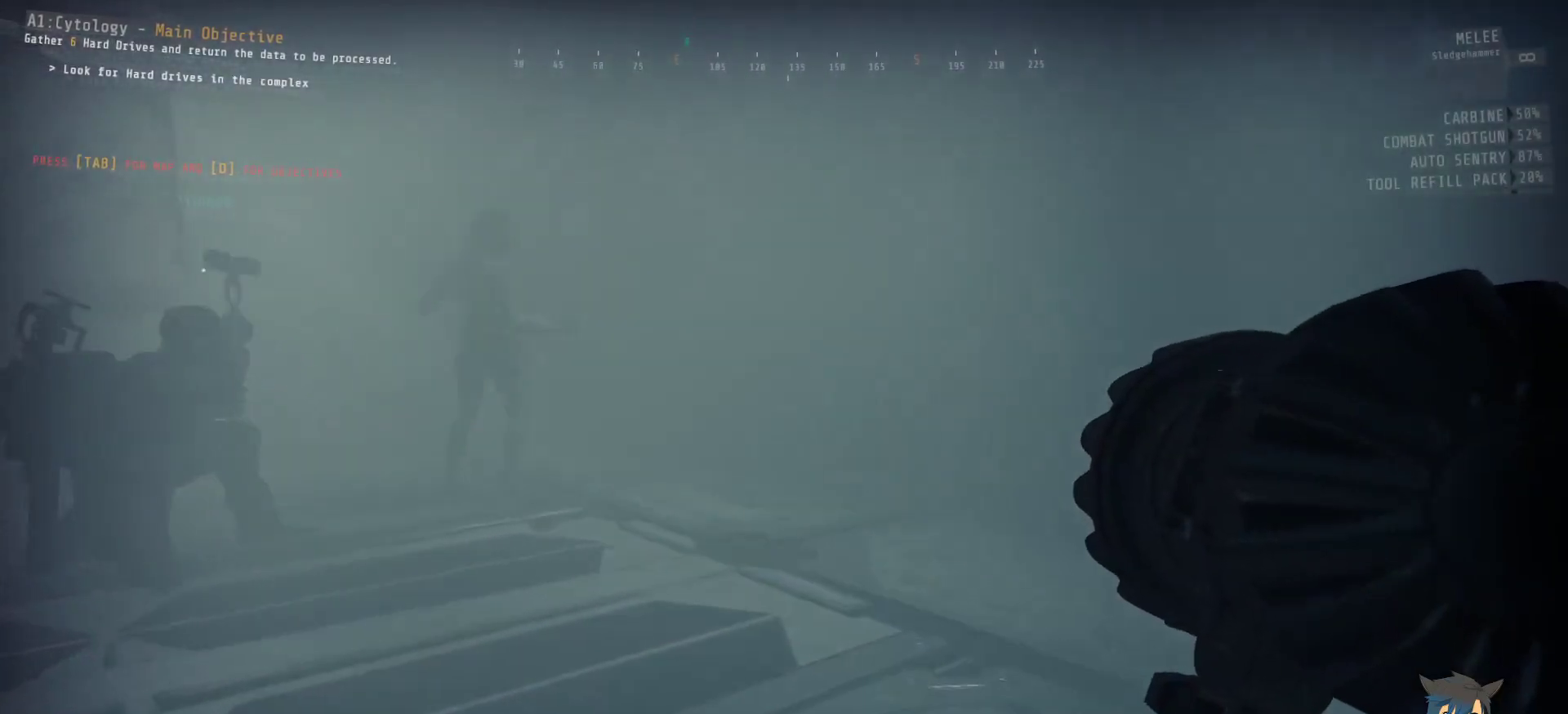
{"keys": ["ctrl"], "mouse": [], "events": []}